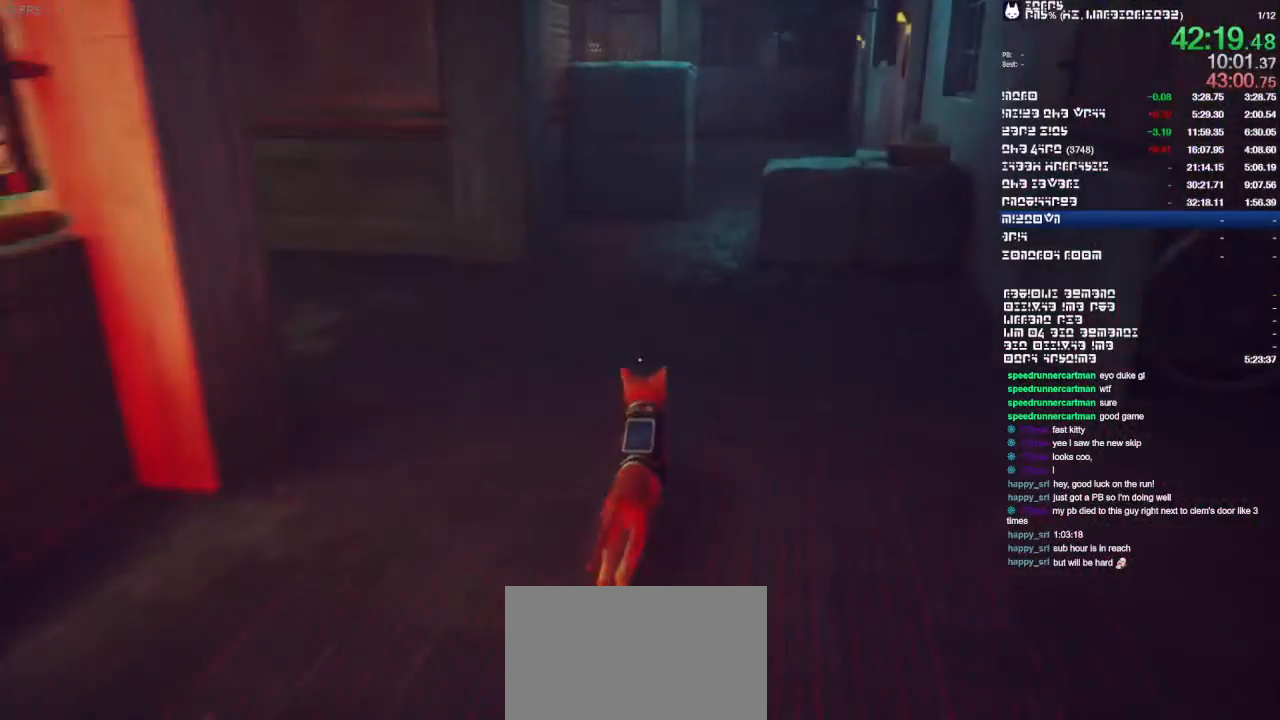
Gameplay with a controller (PlayStation layout); each line is a JSON object with the inputs held at the frame after it. "events" lists button and stick changes between this image and that frame as [ms after this image, input, new state], when the widget could be followed in between. Not read: CIRCLE CROSS DPAD_DOWN DPAD_LEFT DPAD_RIGHT DPAD_UP HOME L1 L2 L3 R1 R2 R3 SELECT SQUARE TRIANGLE.
{"buttons": [], "left_stick": "up", "right_stick": "center", "events": []}
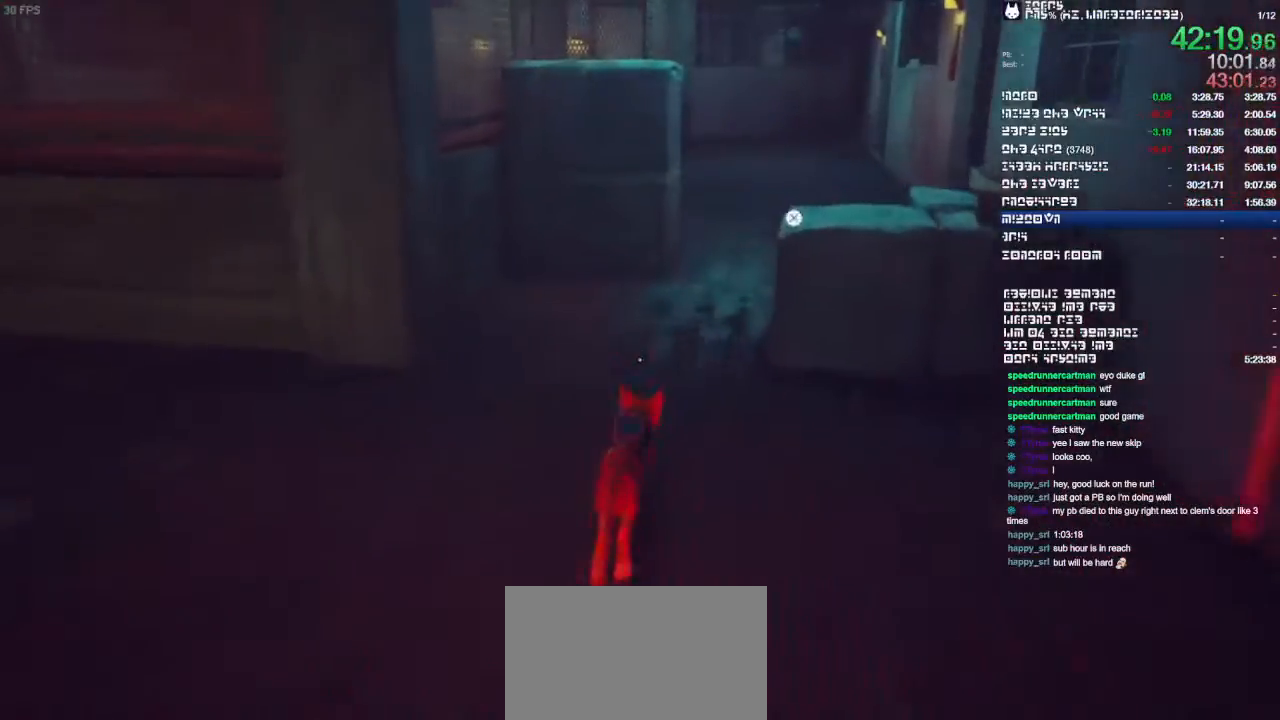
{"buttons": [], "left_stick": "up", "right_stick": "center"}
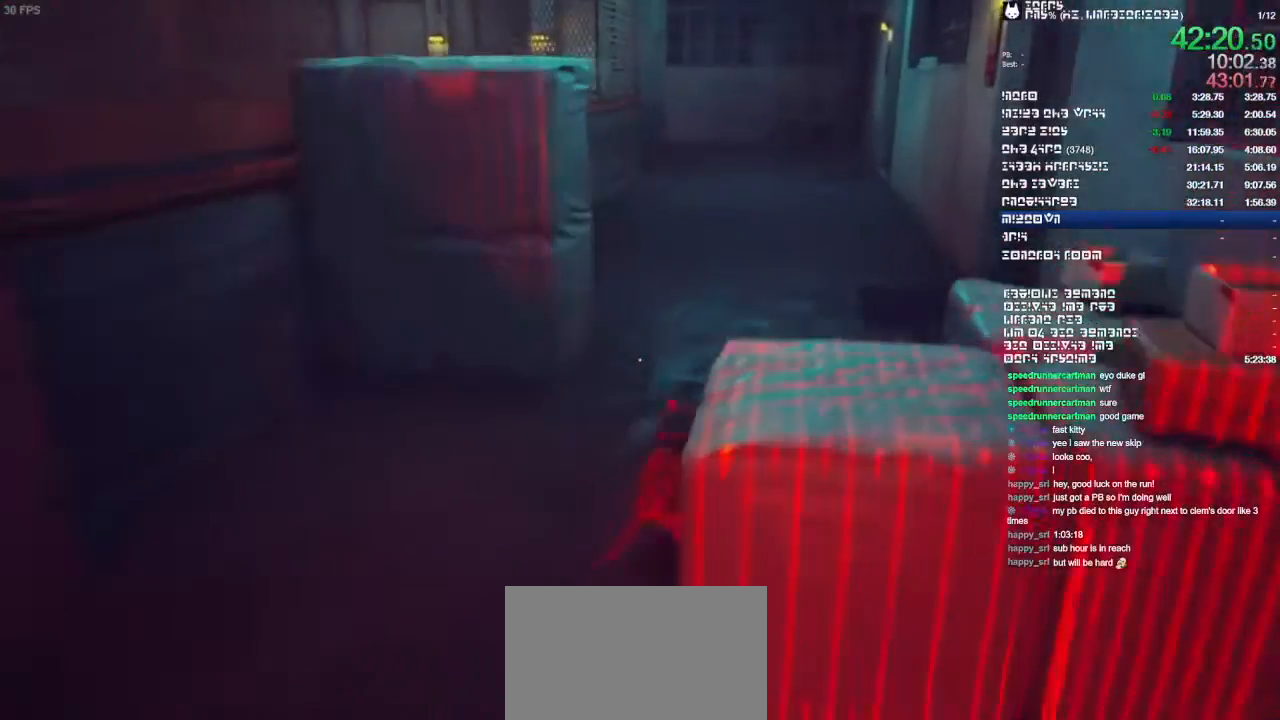
{"buttons": [], "left_stick": "up", "right_stick": "center"}
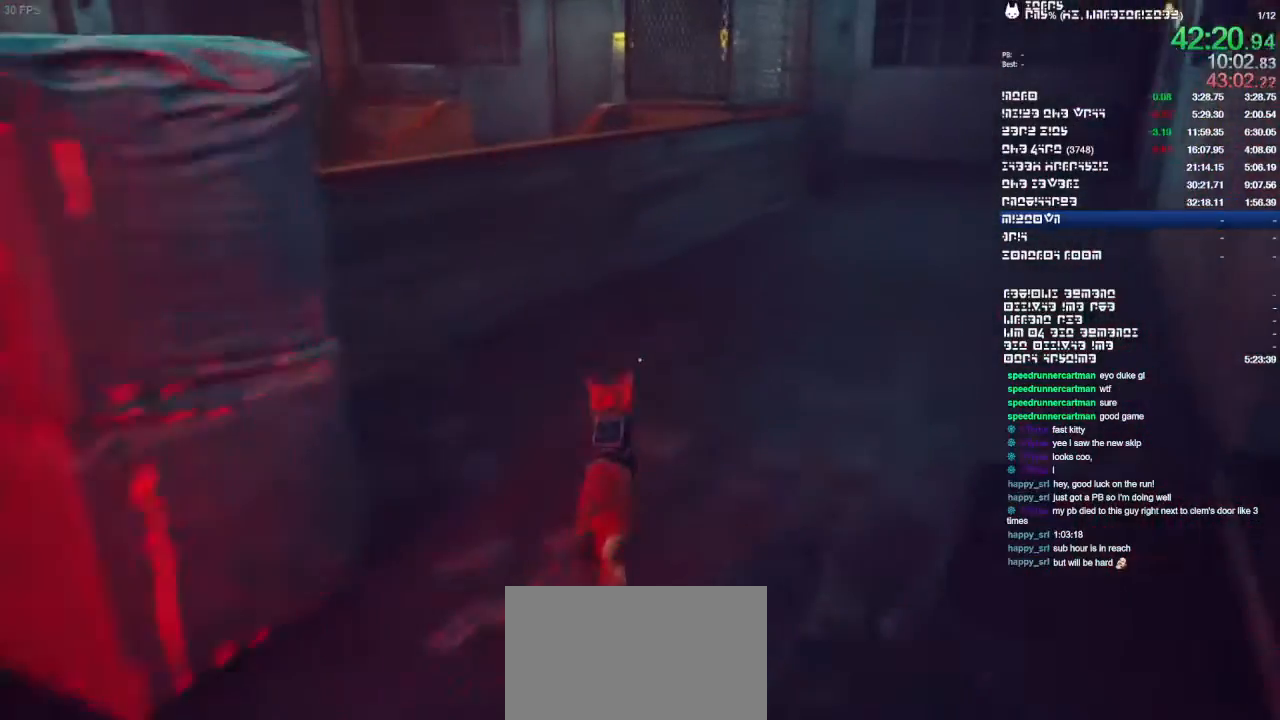
{"buttons": [], "left_stick": "up", "right_stick": "center", "events": [[100, "right_stick", "right"], [267, "right_stick", "center"]]}